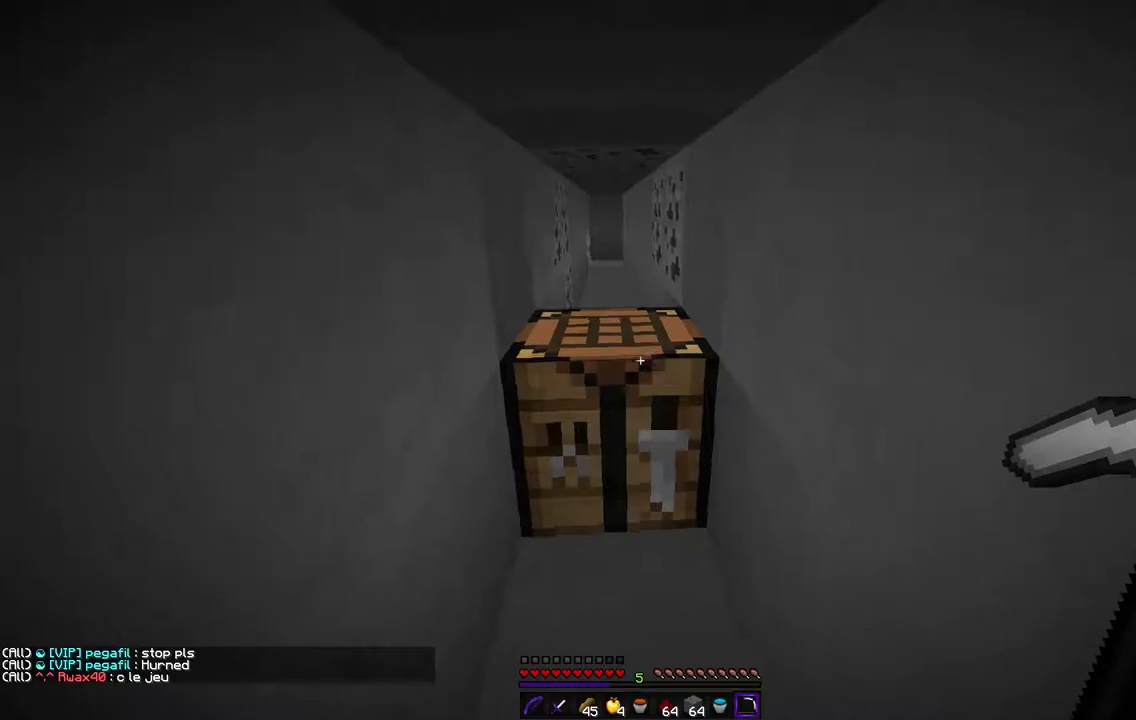
Gameplay with keyboard and mouse; each line is a JSON object with the keys and mouse buttons held at the frame after it. "events" lists presses ("down") and releases ("up") of "d", "q", "s", "z", "mouse_left" and "mouse_right" between this image and that frame as [ms after this image, input, new state], when the widget could be followed in between. "mouse_left", "mouse_right" = the "left", "right" buttons of the "mouse" list. No other keys are recorded. Fast repeated clicks can show as one long hold. Mouse movement is not recorded.
{"keys": [], "mouse": ["left"], "events": [[67, "z", "up"], [135, "mouse_left", "down"]]}
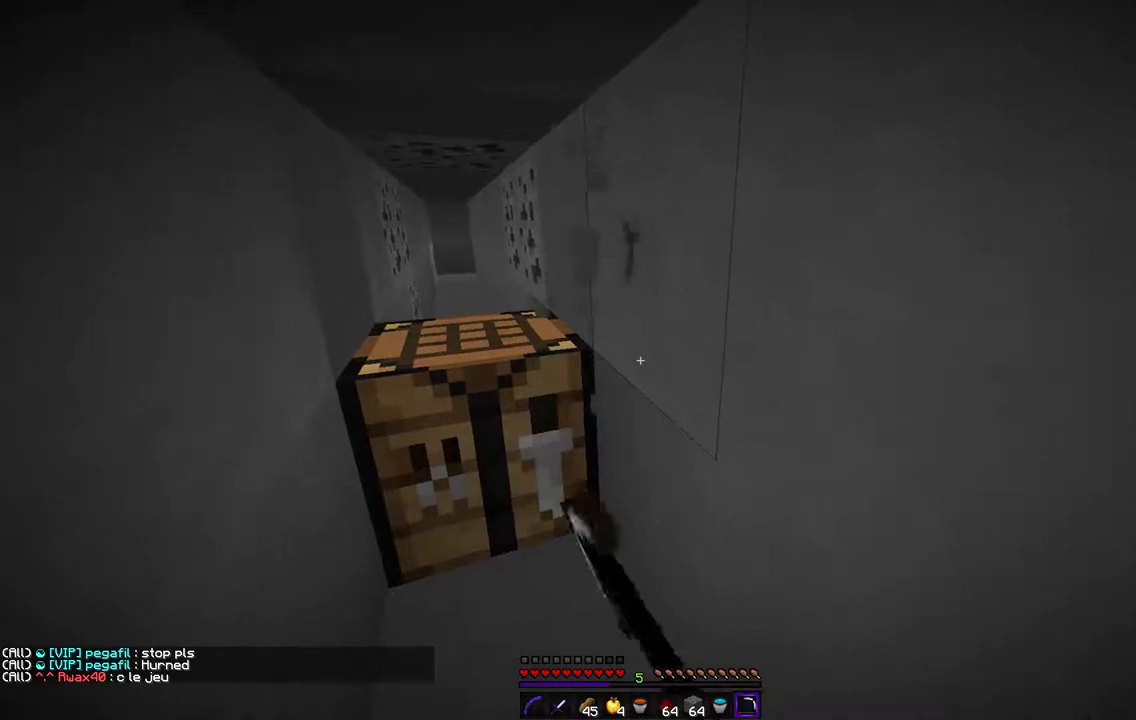
{"keys": ["q"], "mouse": ["left"], "events": [[51, "z", "down"], [254, "q", "down"], [356, "z", "up"]]}
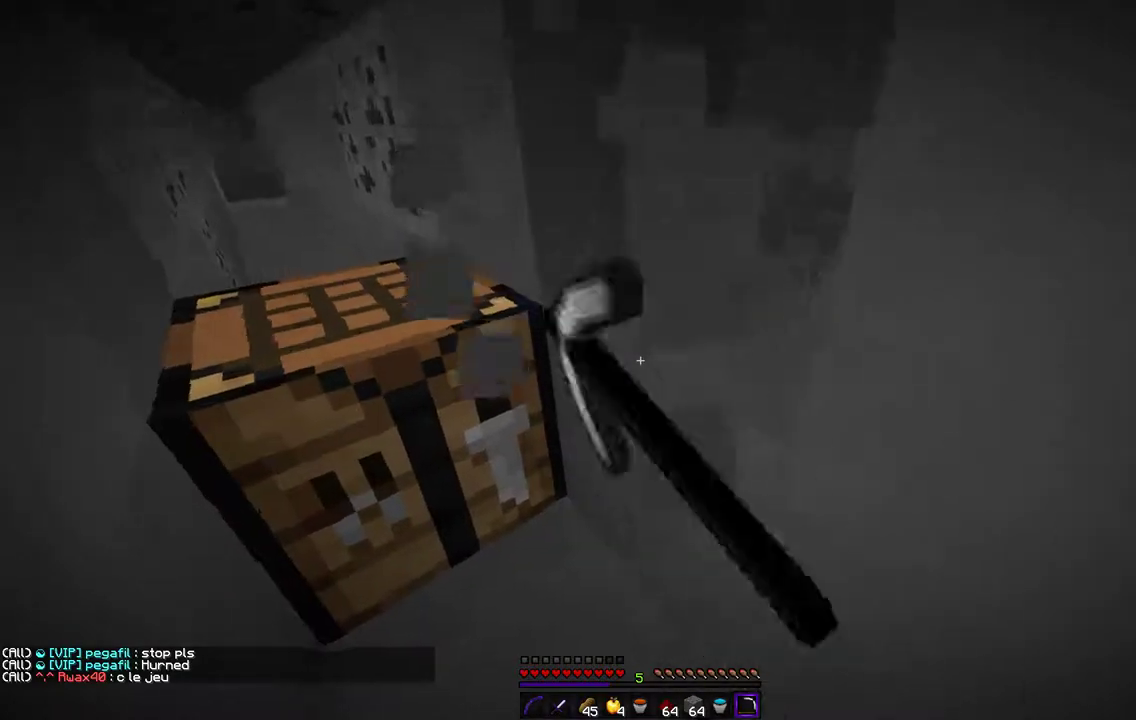
{"keys": ["z"], "mouse": ["left"], "events": [[101, "q", "up"], [152, "z", "down"], [355, "z", "up"], [406, "z", "down"]]}
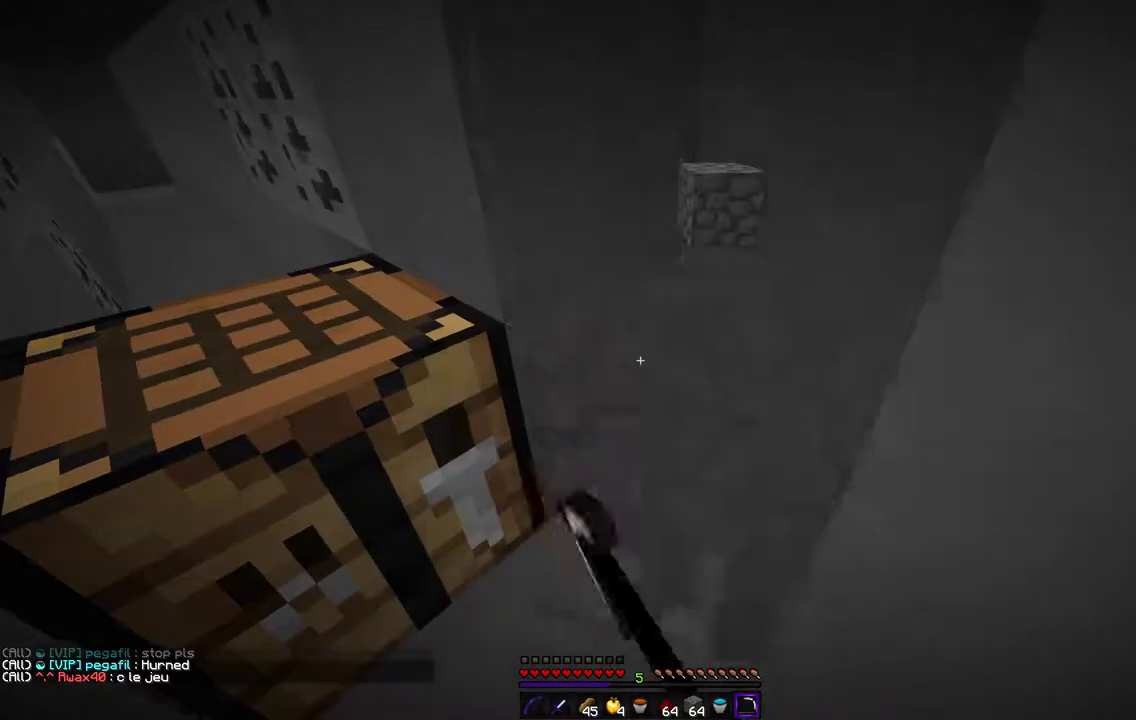
{"keys": ["z"], "mouse": ["left"], "events": [[17, "z", "up"], [253, "z", "down"]]}